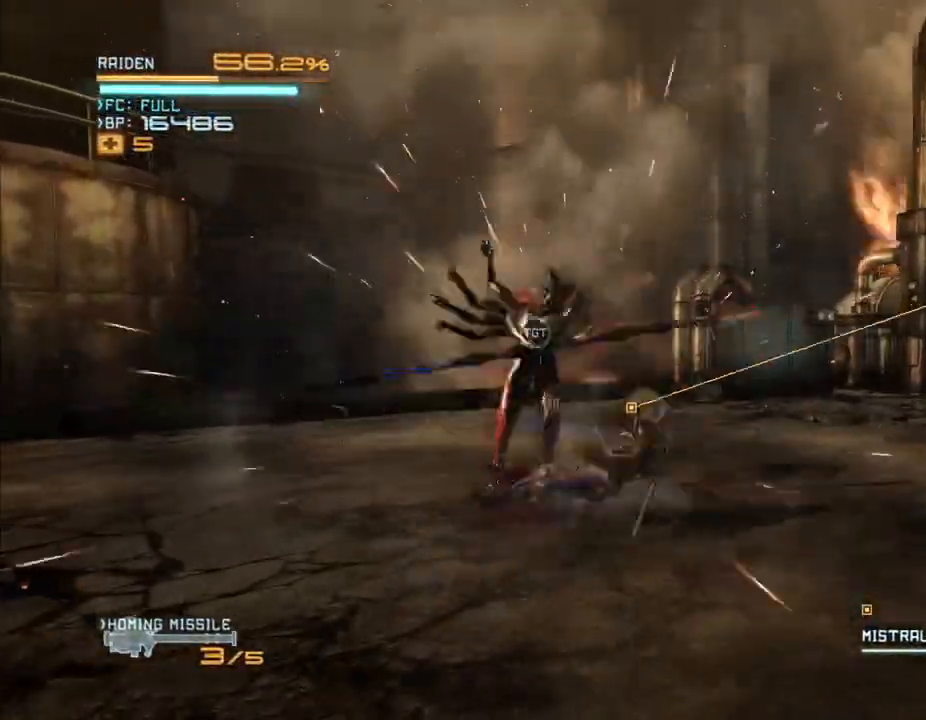
Gameplay with a controller (Xbox layout); each line is a JSON object with the inputs held at the frame after it (dt_ms = milliseconds from this image to that frame). "events" lists button and stick changes between this image and that frame as [ms after this image, input, new state], when the widget could be followed in between. Not read: B DPAD_DOWN DPAD_RIGHT HOME L3 R3.
{"dt_ms": 500, "buttons": ["Y", "R2"], "left_stick": "up-left", "right_stick": "center", "events": [[33, "Y", "up"], [133, "Y", "down"], [167, "Y", "up"], [267, "Y", "down"], [333, "Y", "up"], [433, "Y", "down"]]}
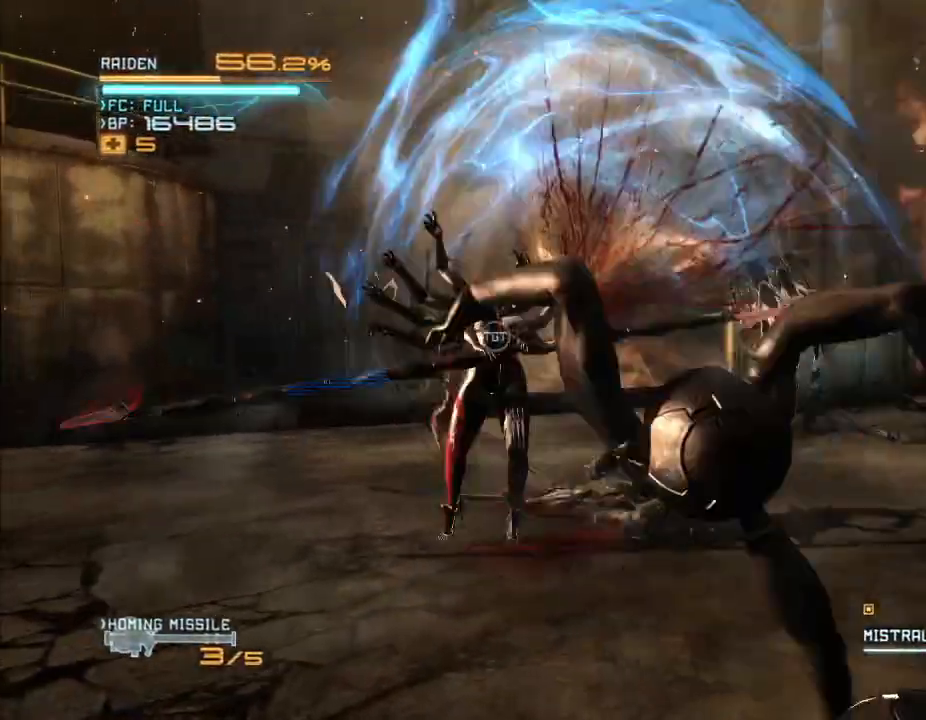
{"dt_ms": 500, "buttons": ["R2"], "left_stick": "left", "right_stick": "center", "events": [[33, "Y", "up"], [33, "left_stick", "left"], [100, "Y", "down"], [167, "Y", "up"], [233, "Y", "down"], [333, "Y", "up"], [400, "Y", "down"], [500, "Y", "up"]]}
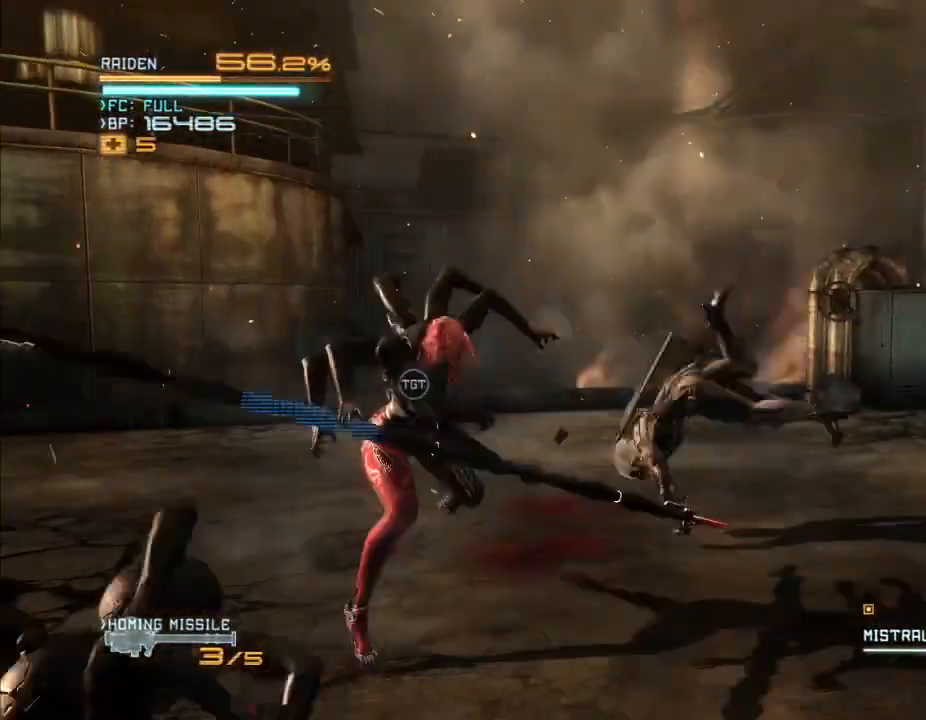
{"dt_ms": 500, "buttons": ["R2"], "left_stick": "left", "right_stick": "center", "events": [[67, "Y", "down"], [167, "Y", "up"], [233, "Y", "down"], [333, "Y", "up"], [400, "Y", "down"], [500, "Y", "up"]]}
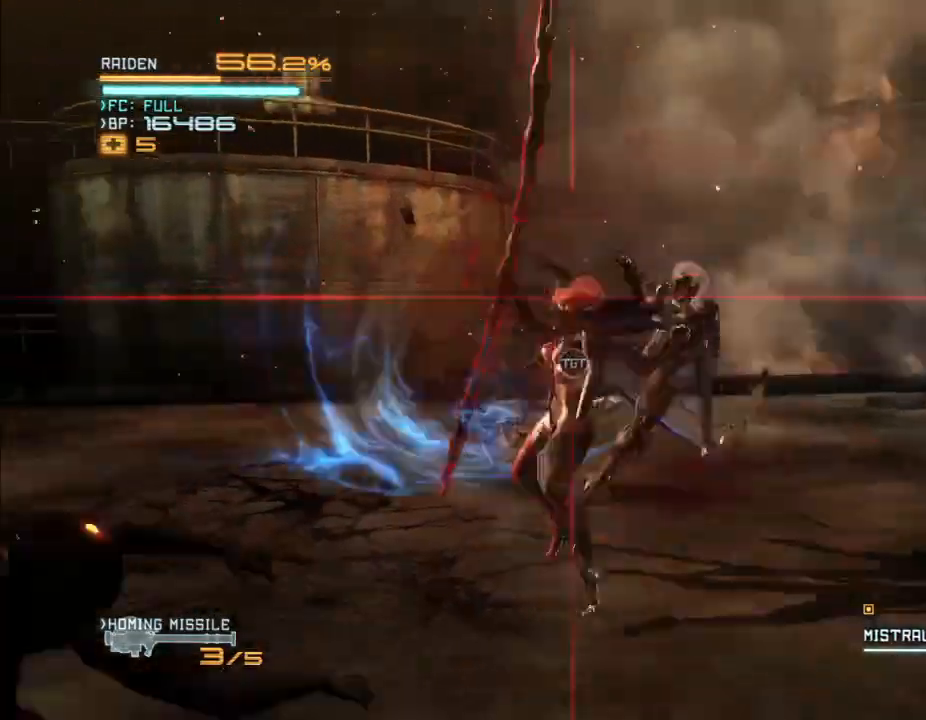
{"dt_ms": 500, "buttons": ["R2"], "left_stick": "left", "right_stick": "center", "events": [[67, "Y", "down"], [133, "Y", "up"], [200, "Y", "down"], [300, "Y", "up"], [367, "Y", "down"], [433, "Y", "up"]]}
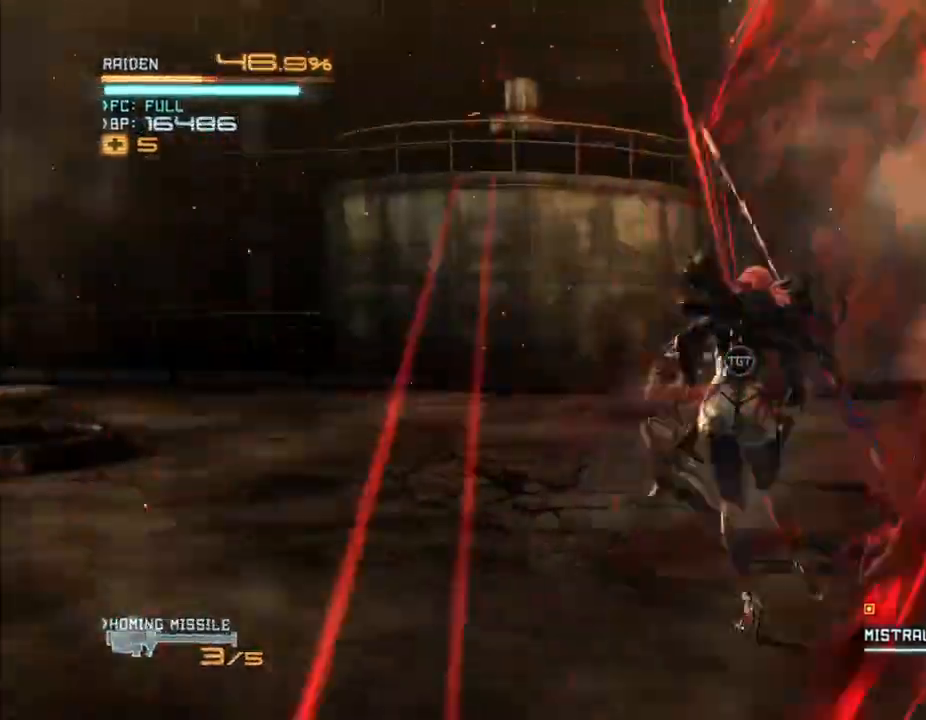
{"dt_ms": 500, "buttons": ["R2"], "left_stick": "left", "right_stick": "center", "events": [[33, "Y", "down"], [100, "Y", "up"], [167, "Y", "down"], [267, "Y", "up"], [367, "Y", "down"], [433, "Y", "up"]]}
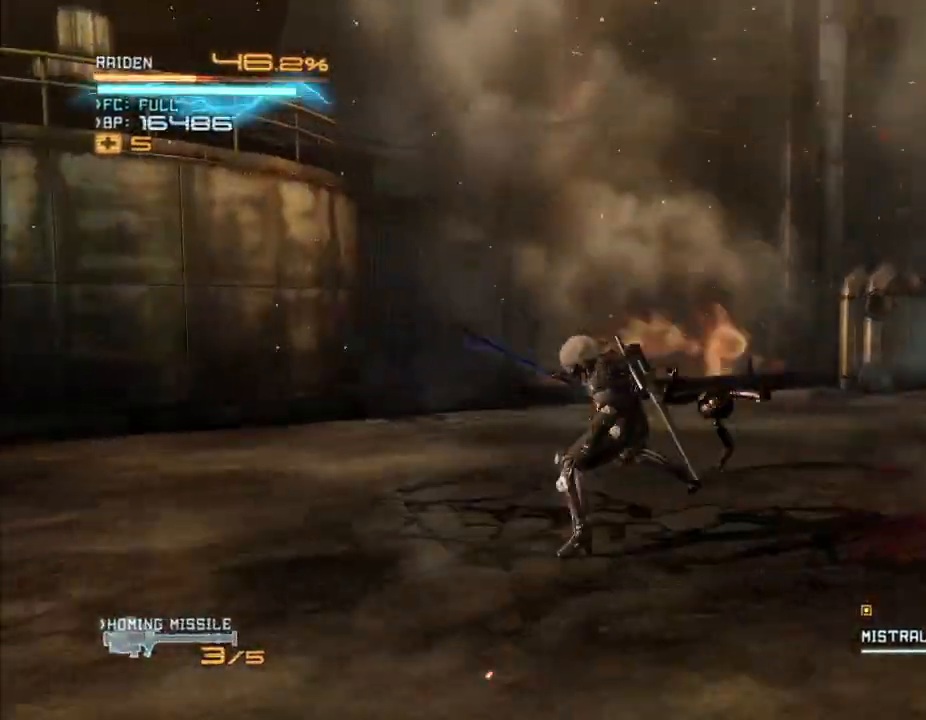
{"dt_ms": 500, "buttons": ["R2"], "left_stick": "left", "right_stick": "center", "events": [[33, "START", "down"], [133, "START", "up"], [200, "right_stick", "right"], [433, "right_stick", "center"]]}
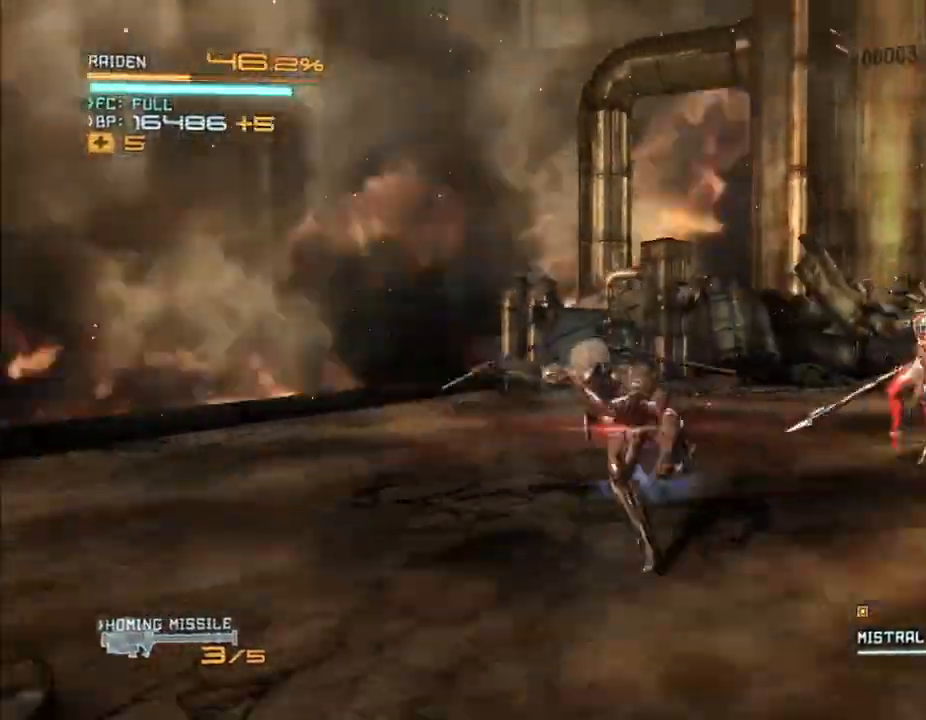
{"dt_ms": 500, "buttons": ["R2"], "left_stick": "up-right", "right_stick": "center", "events": [[233, "left_stick", "up"], [400, "left_stick", "up-right"]]}
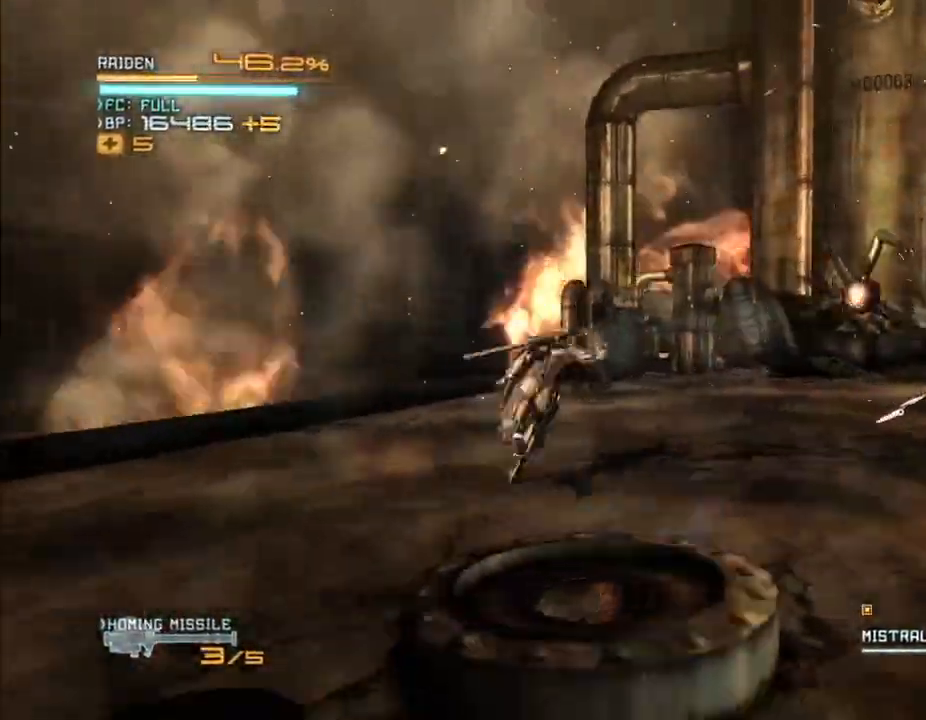
{"dt_ms": 500, "buttons": ["R2"], "left_stick": "right", "right_stick": "center", "events": [[67, "left_stick", "right"], [133, "X", "down"], [200, "X", "up"], [367, "X", "down"], [500, "X", "up"]]}
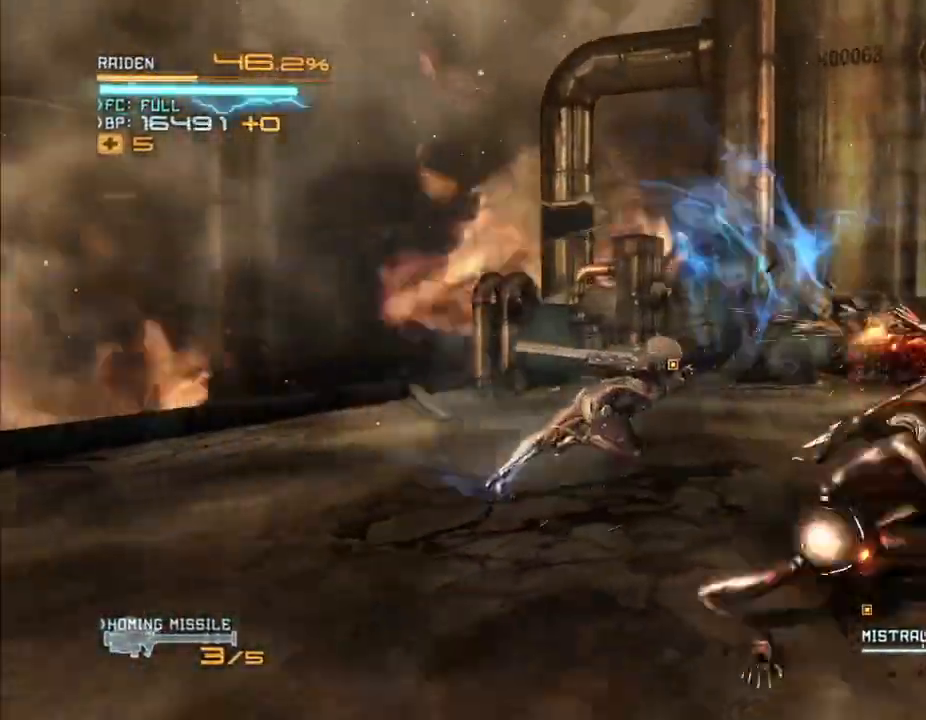
{"dt_ms": 500, "buttons": ["R2"], "left_stick": "right", "right_stick": "center"}
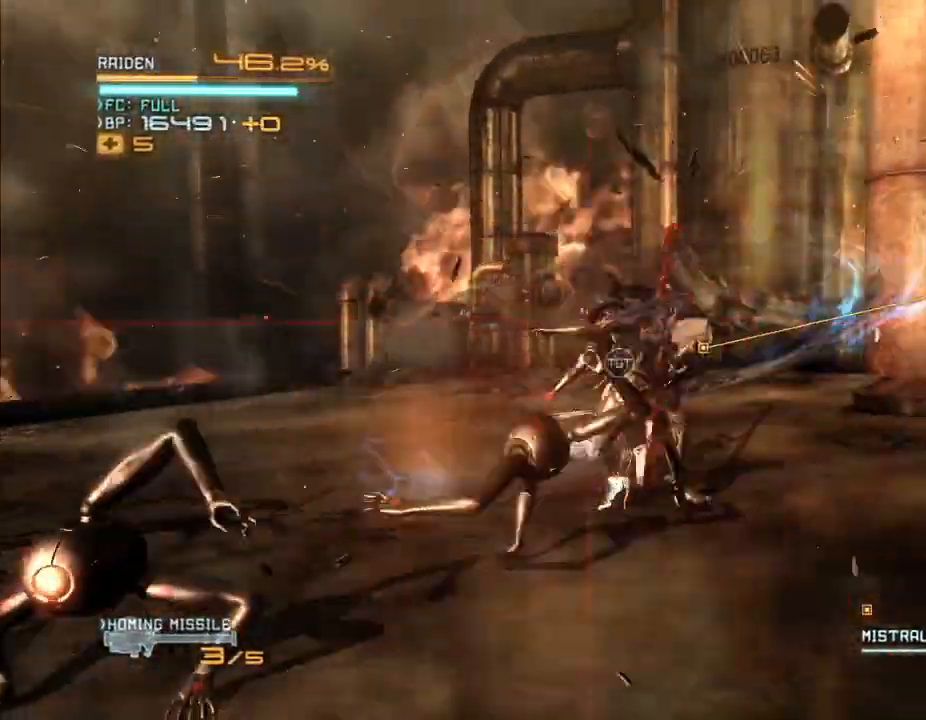
{"dt_ms": 1000, "buttons": ["R2"], "left_stick": "down-right", "right_stick": "center"}
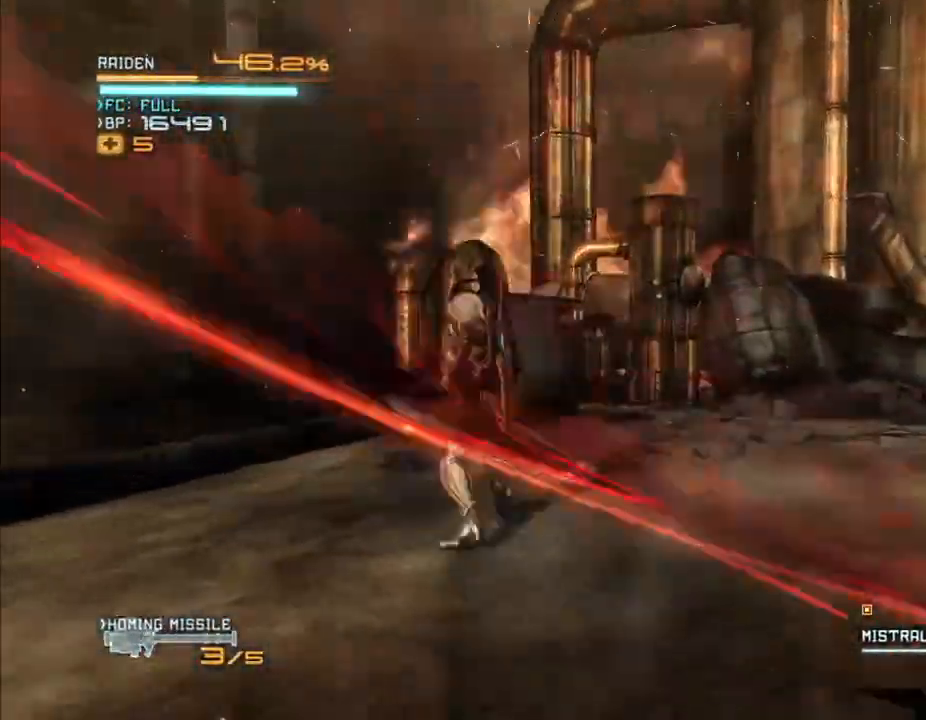
{"dt_ms": 500, "buttons": ["R2"], "left_stick": "up-right", "right_stick": "down-right", "events": [[167, "right_stick", "down-right"], [300, "Y", "down"], [367, "Y", "up"], [367, "left_stick", "right"], [433, "Y", "down"], [500, "Y", "up"], [500, "left_stick", "up-right"]]}
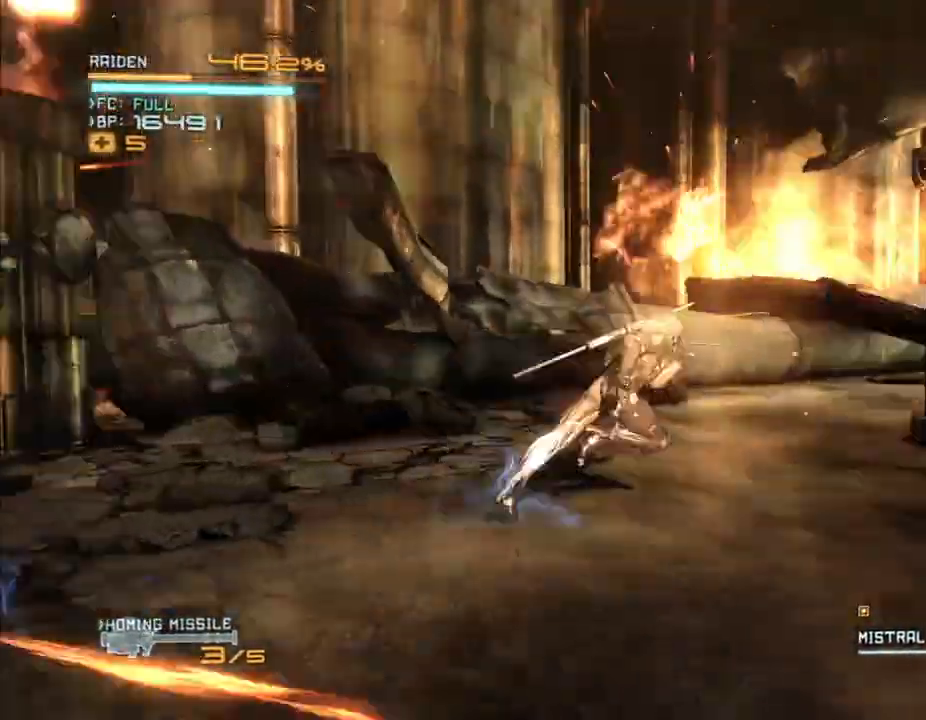
{"dt_ms": 500, "buttons": ["R2"], "left_stick": "left", "right_stick": "down-right", "events": [[100, "Y", "down"], [167, "left_stick", "up-left"], [300, "left_stick", "left"], [467, "Y", "up"]]}